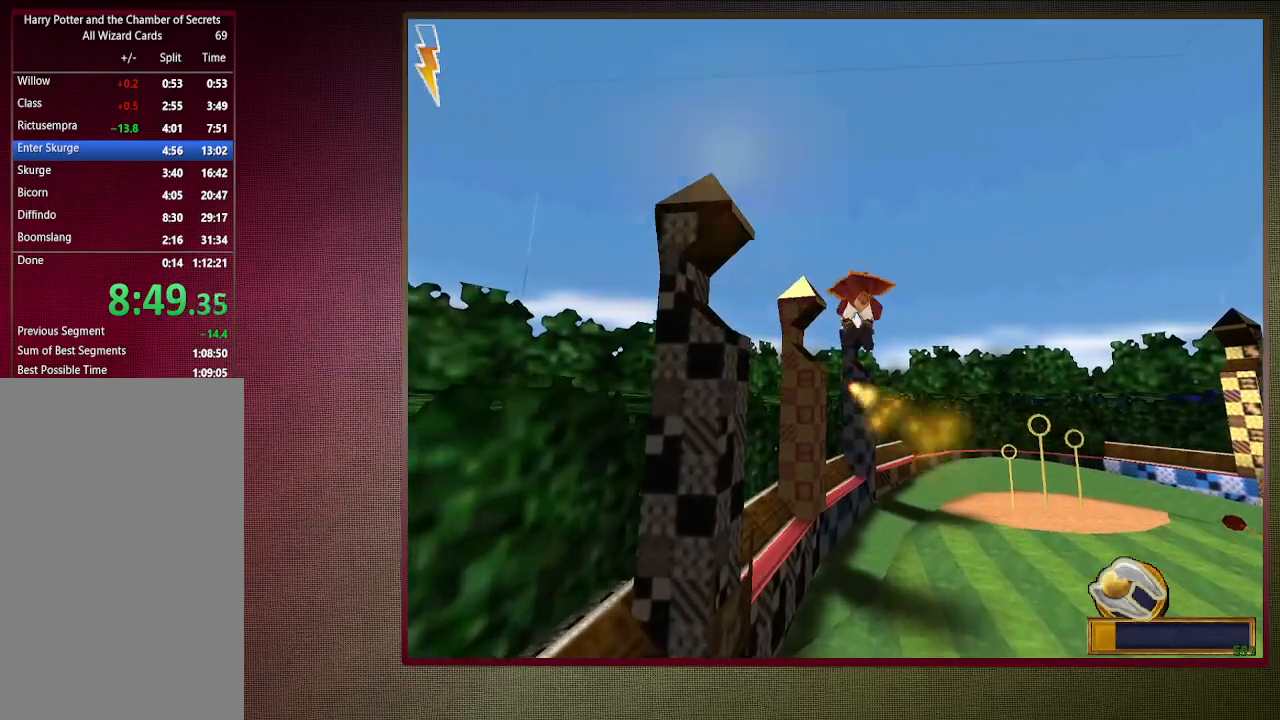
Gameplay with keyboard and mouse; each line is a JSON object with the keys and mouse buttons held at the frame after it. "events" lists presses ("down") and releases ("up") of "a", "alt", "c", "ctrl", "d", "down", "e", "f1", "left", "q", "return", "right", "s", "shift", "space", "tab", "up", "v", "w", "x", "z", "mouse_left", "mouse_wheel" and "mouse_right" between this image and that frame as [ms after this image, input, new state], when the widget could be followed in between. "mouse_left", "mouse_wheel", "mouse_right" = the "left", "wheel", "right" buttons of the "mouse" list. No other keys are recorded. "wheel" means that the mouse wheel is clicked or scrolled. Mouse movement is not recorded. Not read: other_keys.
{"keys": ["space"], "mouse": ["left"], "events": [[150, "mouse_left", "down"], [200, "mouse_right", "up"], [300, "mouse_left", "up"], [333, "mouse_right", "down"], [483, "mouse_left", "down"], [483, "mouse_right", "up"]]}
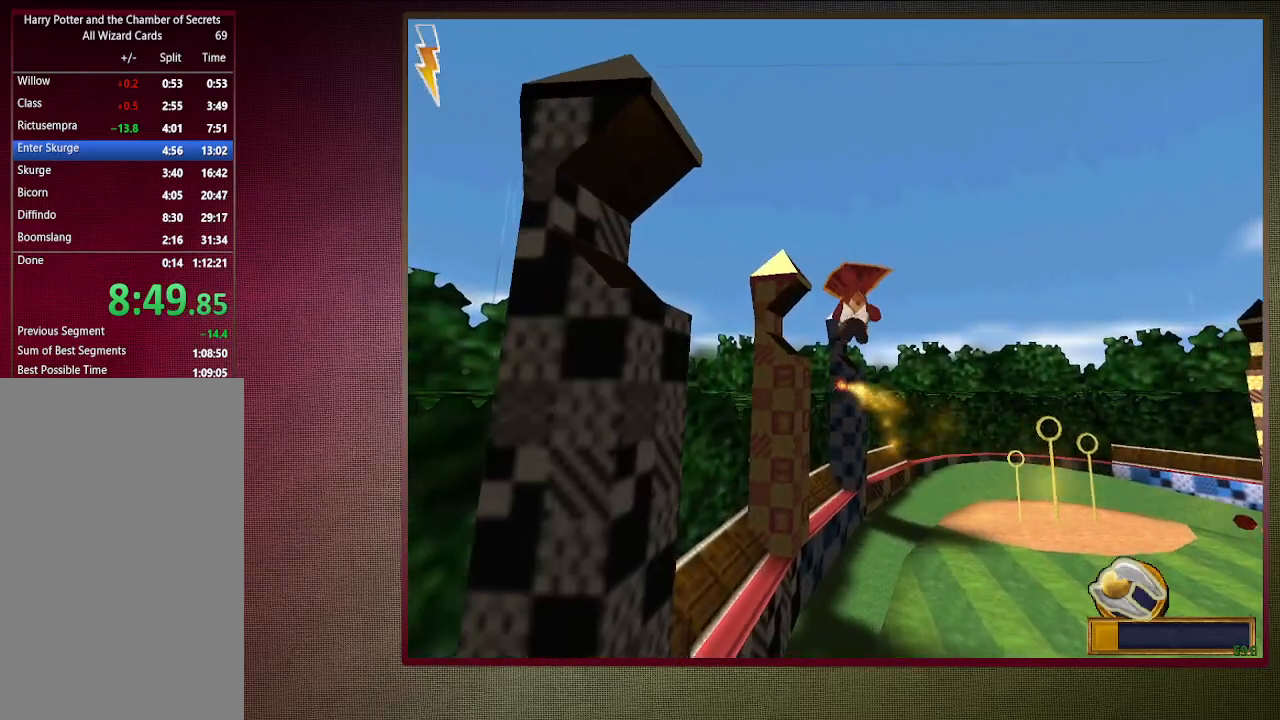
{"keys": ["space"], "mouse": ["right"], "events": [[83, "mouse_left", "up"], [117, "mouse_right", "down"], [267, "mouse_left", "down"], [267, "mouse_right", "up"], [400, "mouse_left", "up"], [400, "mouse_right", "down"]]}
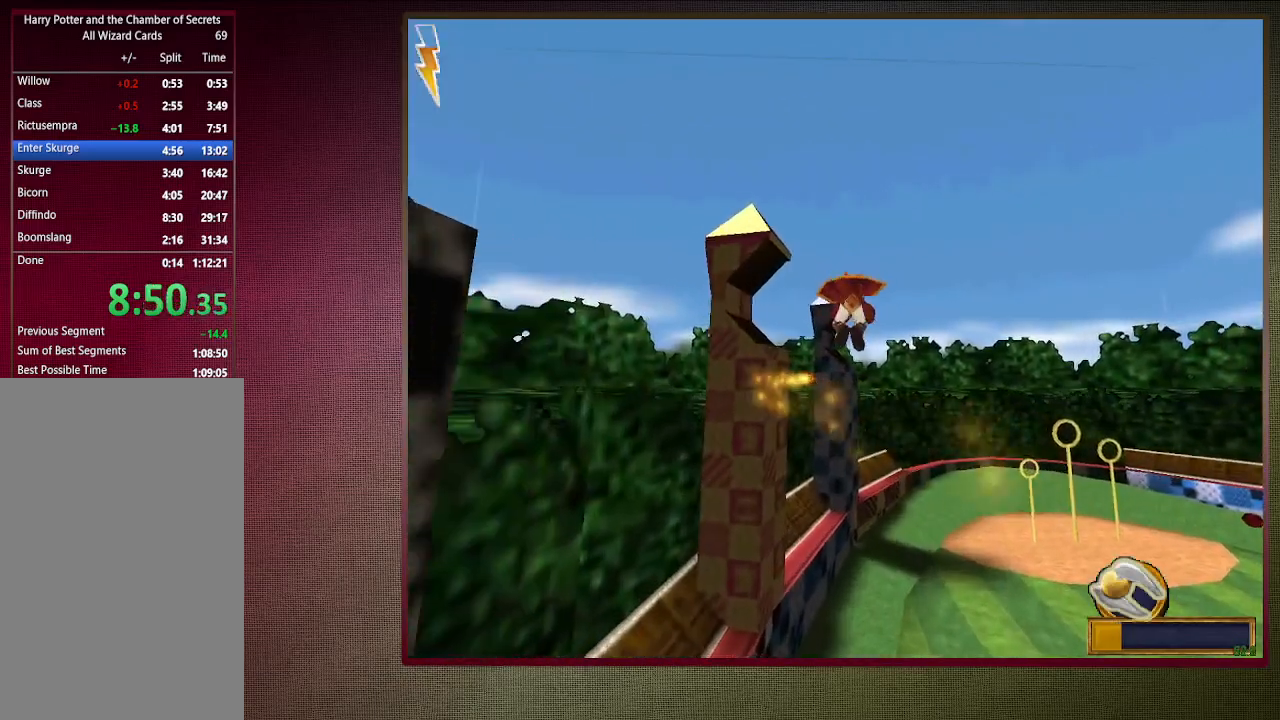
{"keys": ["space"], "mouse": ["right"], "events": [[50, "mouse_left", "down"], [100, "mouse_right", "up"], [183, "mouse_right", "down"], [233, "mouse_left", "up"], [333, "mouse_left", "down"], [383, "mouse_right", "up"], [467, "mouse_left", "up"], [467, "mouse_right", "down"]]}
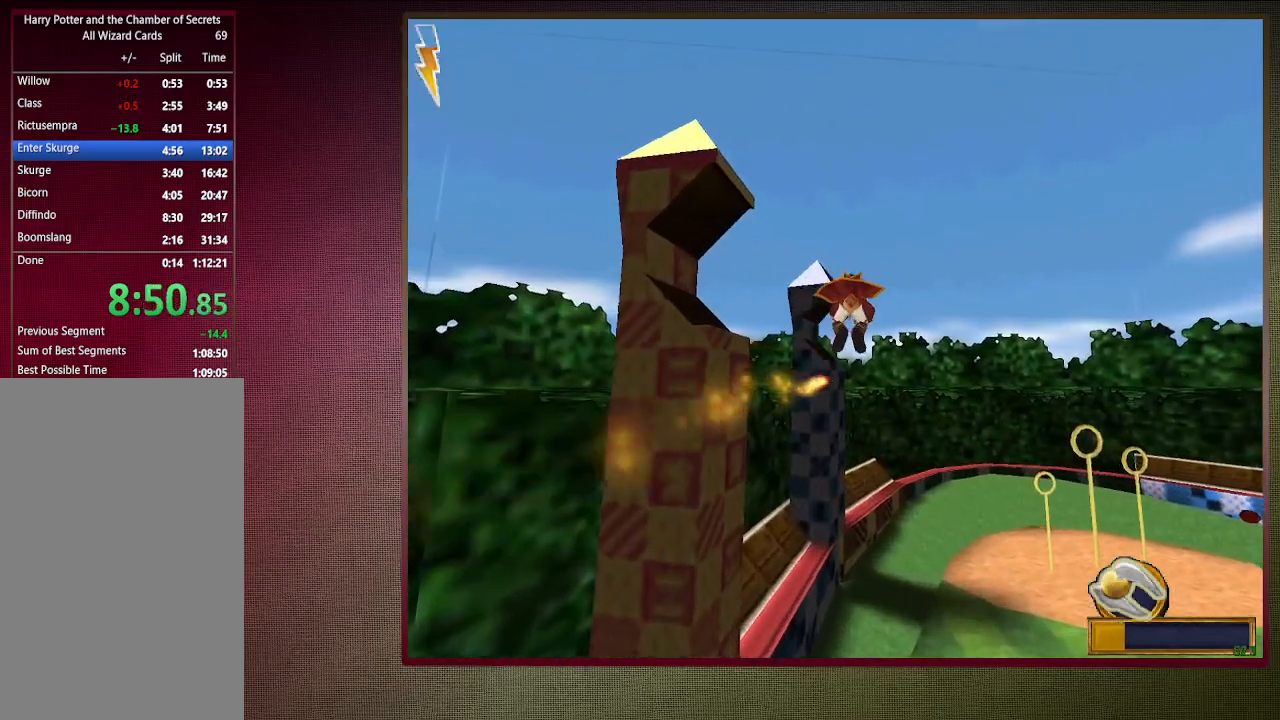
{"keys": ["space"], "mouse": ["left"], "events": [[117, "mouse_left", "down"], [117, "mouse_right", "up"], [250, "mouse_right", "down"], [300, "mouse_left", "up"], [383, "mouse_left", "down"], [433, "mouse_right", "up"]]}
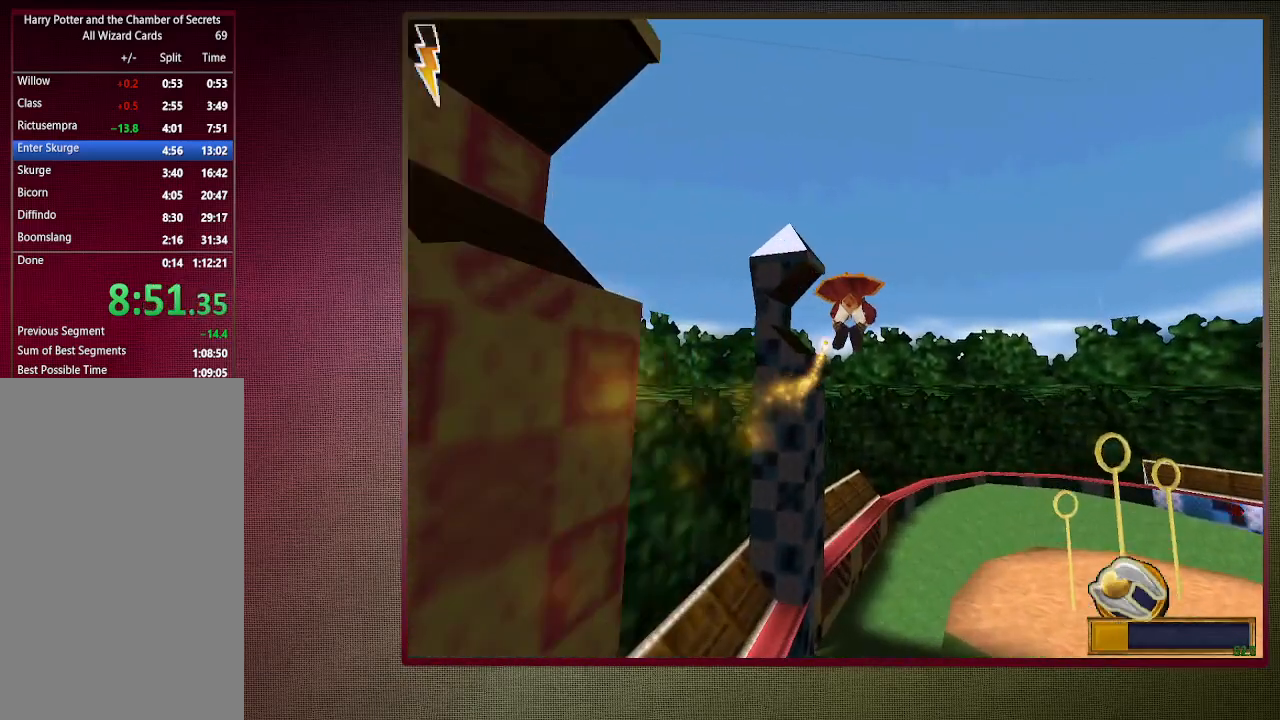
{"keys": ["space"], "mouse": ["left", "right"], "events": [[83, "mouse_left", "up"], [83, "mouse_right", "down"], [217, "mouse_left", "down"], [217, "mouse_right", "up"], [350, "mouse_left", "up"], [350, "mouse_right", "down"], [450, "mouse_left", "down"]]}
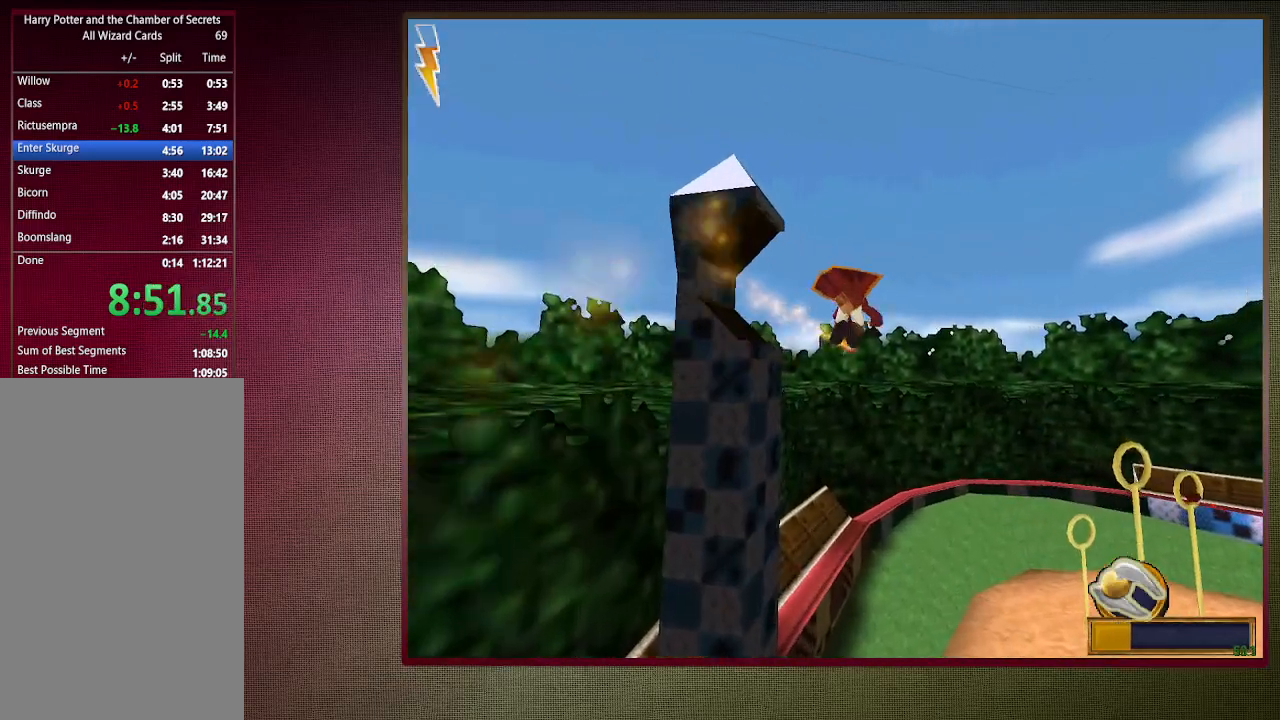
{"keys": ["space"], "mouse": ["right"], "events": [[50, "mouse_right", "up"], [100, "mouse_left", "up"], [133, "mouse_right", "down"], [283, "mouse_left", "down"], [333, "mouse_right", "up"], [483, "mouse_left", "up"], [483, "mouse_right", "down"]]}
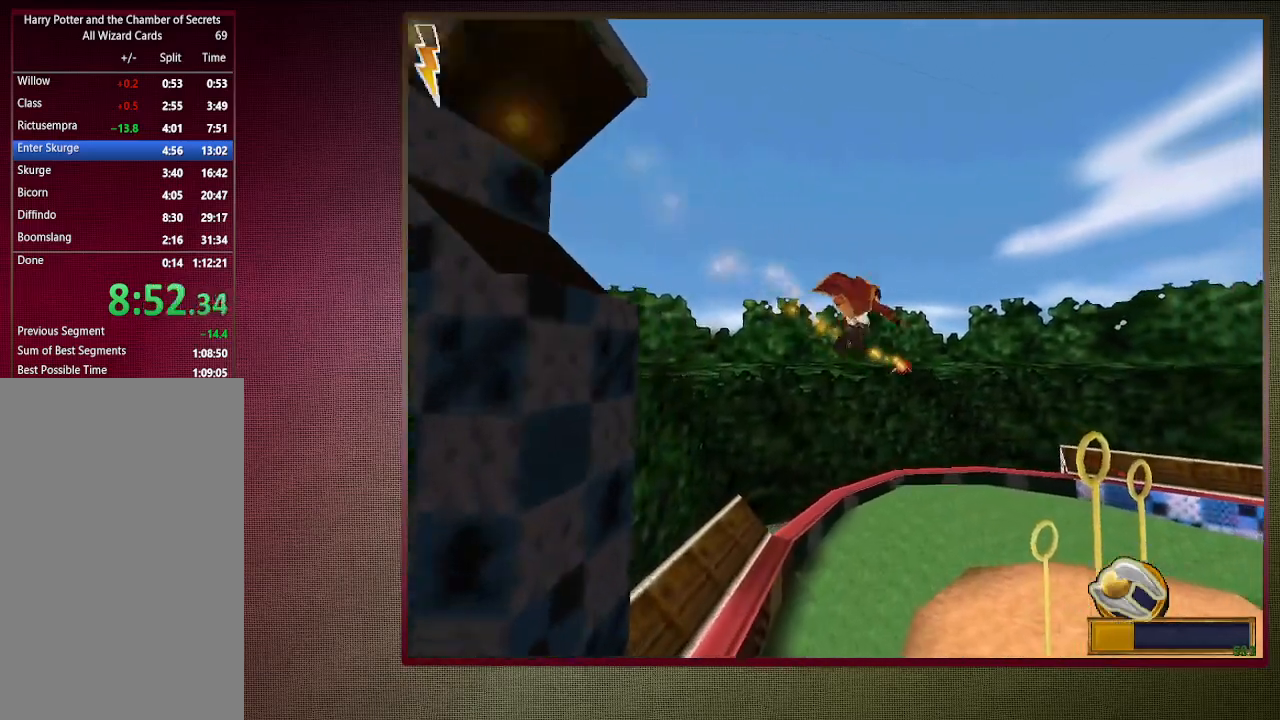
{"keys": ["space"], "mouse": ["left"], "events": [[150, "mouse_left", "down"], [150, "mouse_right", "up"], [300, "mouse_left", "up"], [300, "mouse_right", "down"], [400, "mouse_left", "down"], [450, "mouse_right", "up"]]}
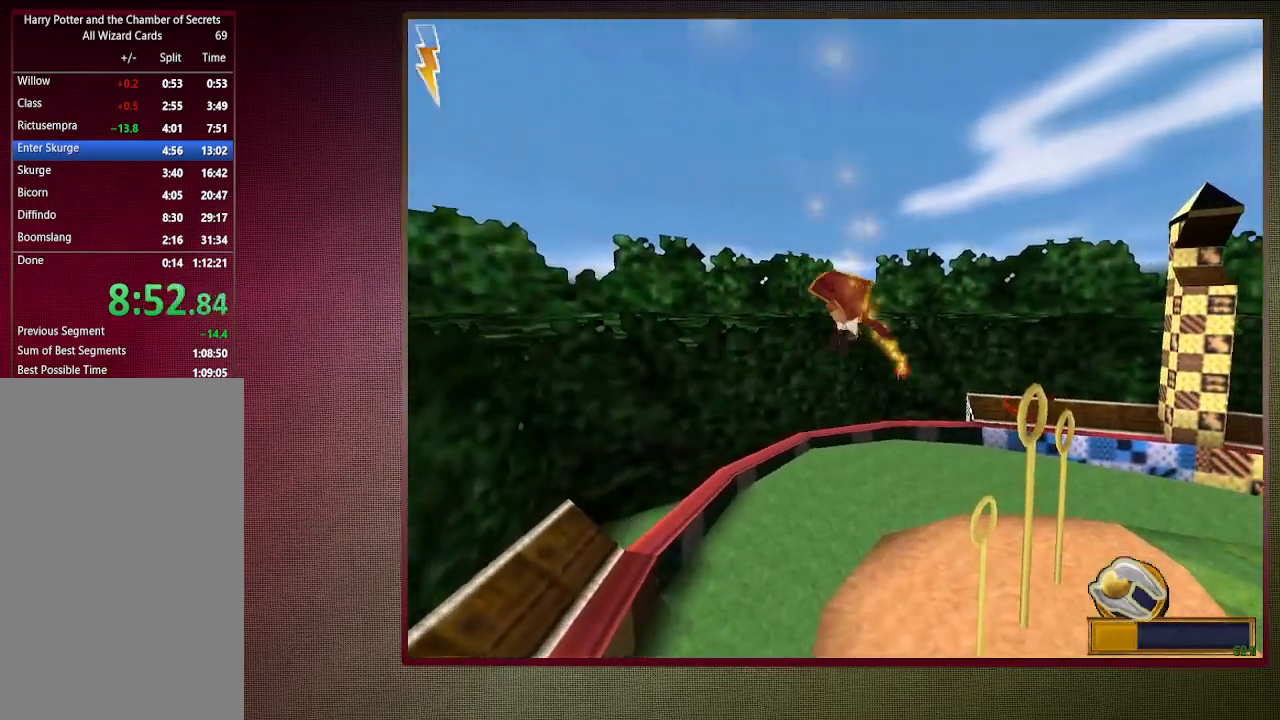
{"keys": ["space"], "mouse": [], "events": [[33, "mouse_left", "up"], [133, "mouse_left", "down"], [267, "mouse_left", "up"], [367, "mouse_left", "down"], [450, "mouse_left", "up"]]}
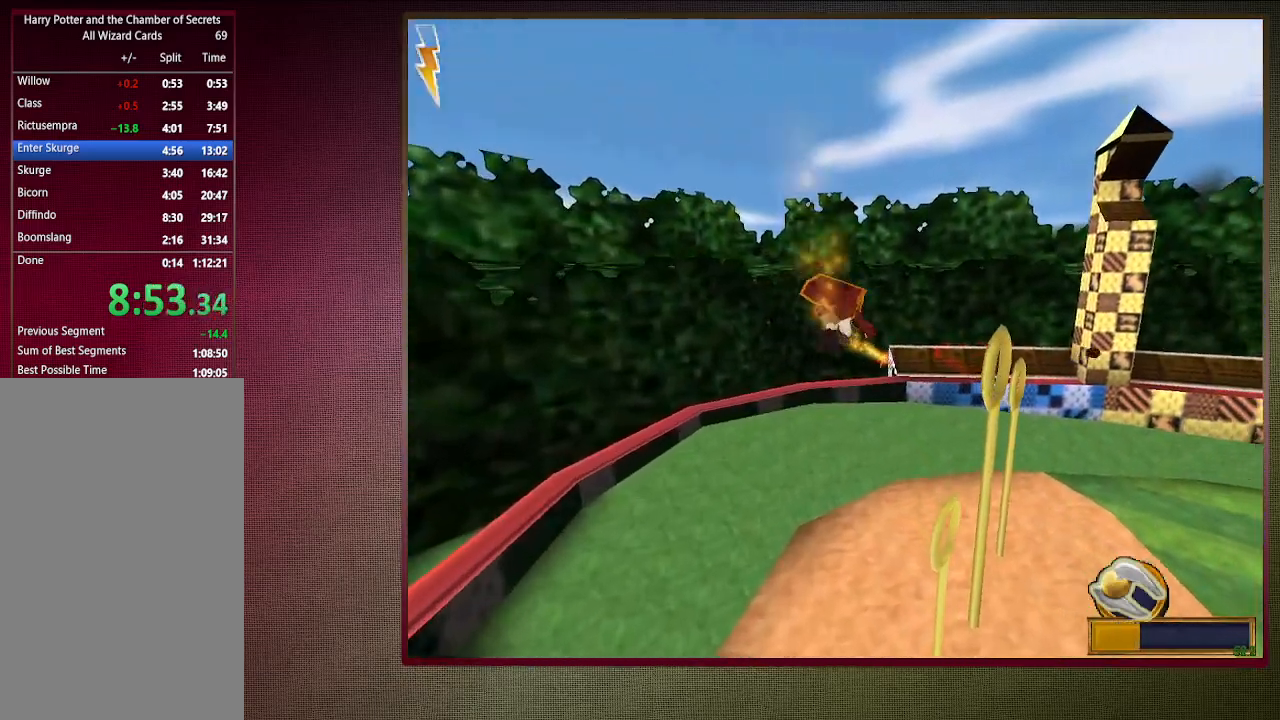
{"keys": ["space"], "mouse": ["left"], "events": [[50, "mouse_left", "down"], [133, "mouse_left", "up"], [233, "mouse_left", "down"], [367, "mouse_left", "up"], [417, "mouse_left", "down"]]}
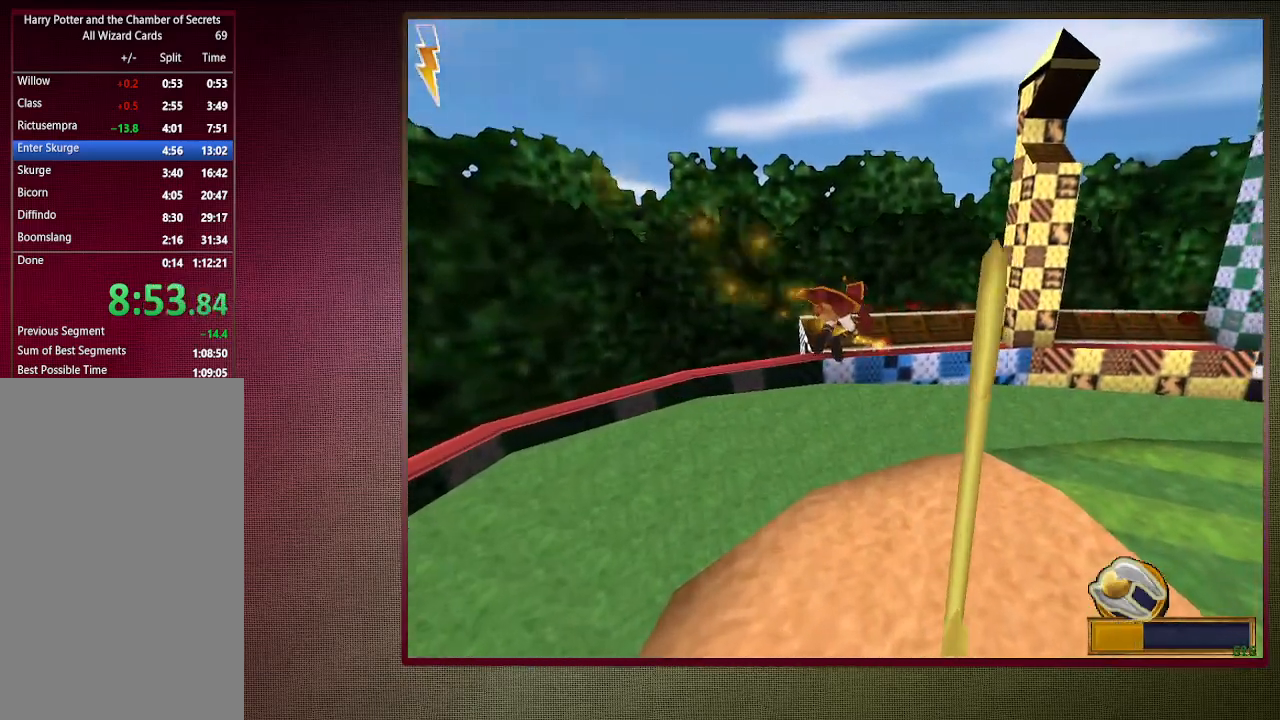
{"keys": ["space"], "mouse": [], "events": [[67, "mouse_left", "up"], [117, "mouse_left", "down"], [250, "mouse_left", "up"], [350, "mouse_left", "down"], [483, "mouse_left", "up"]]}
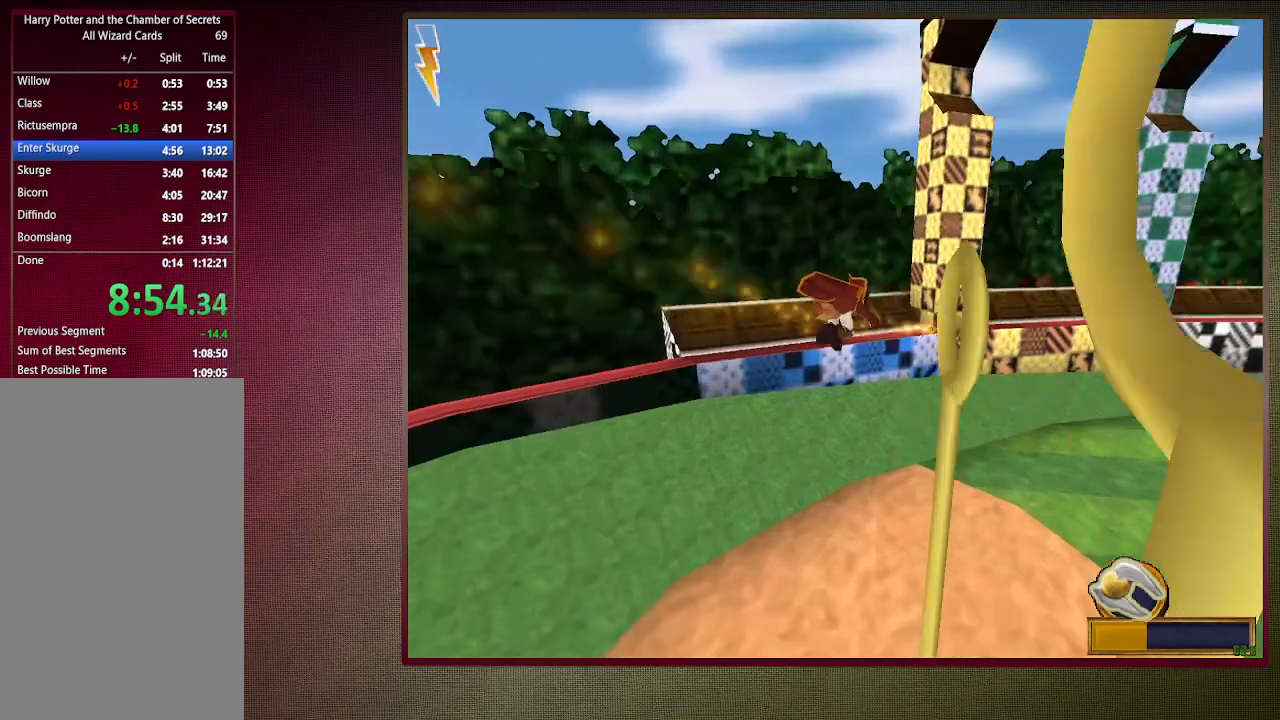
{"keys": ["space"], "mouse": ["left"], "events": [[33, "mouse_left", "down"], [167, "mouse_left", "up"], [267, "mouse_left", "down"], [350, "mouse_left", "up"], [450, "mouse_left", "down"]]}
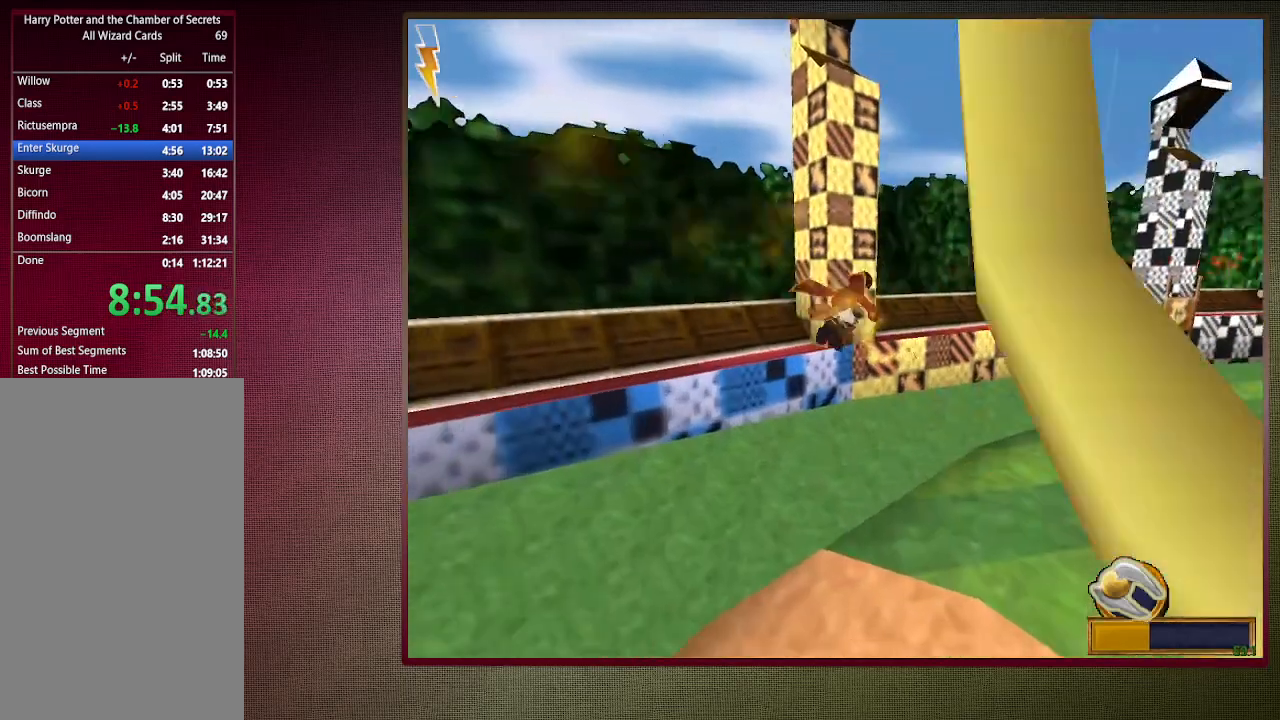
{"keys": ["space"], "mouse": ["left"], "events": [[83, "mouse_left", "up"], [183, "mouse_left", "down"], [283, "mouse_left", "up"], [383, "mouse_left", "down"]]}
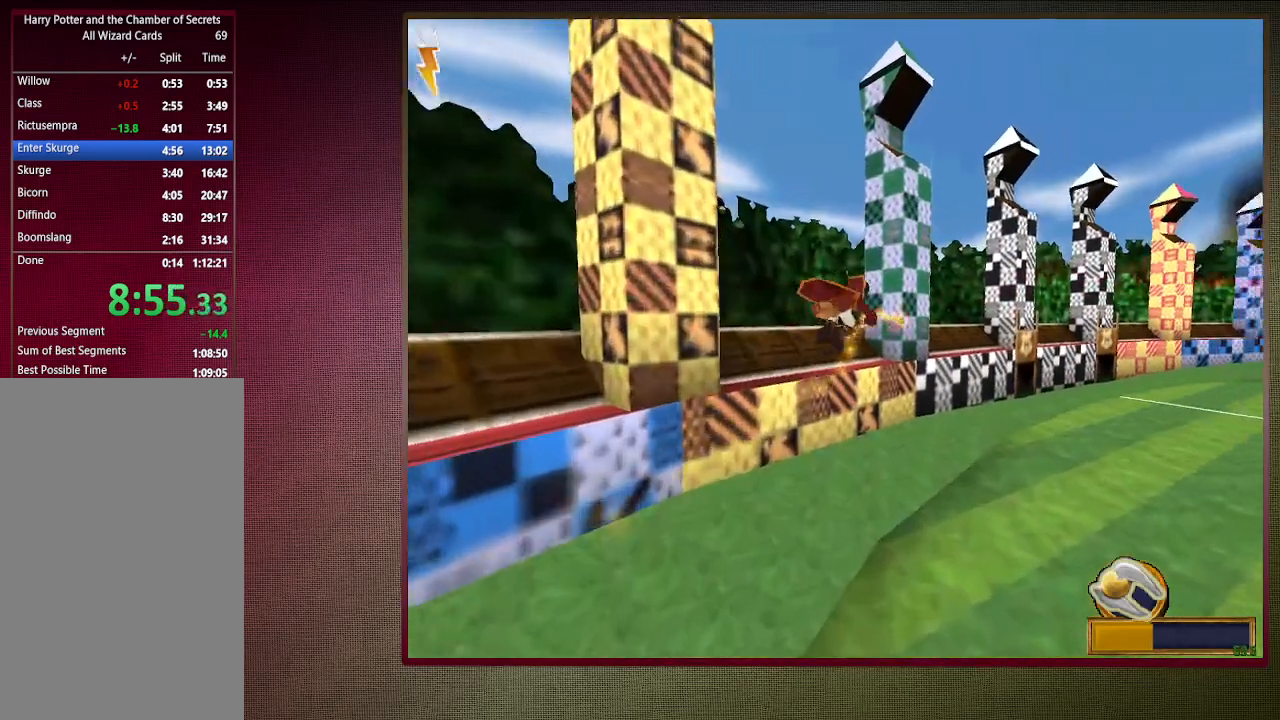
{"keys": ["space"], "mouse": [], "events": [[333, "mouse_left", "up"]]}
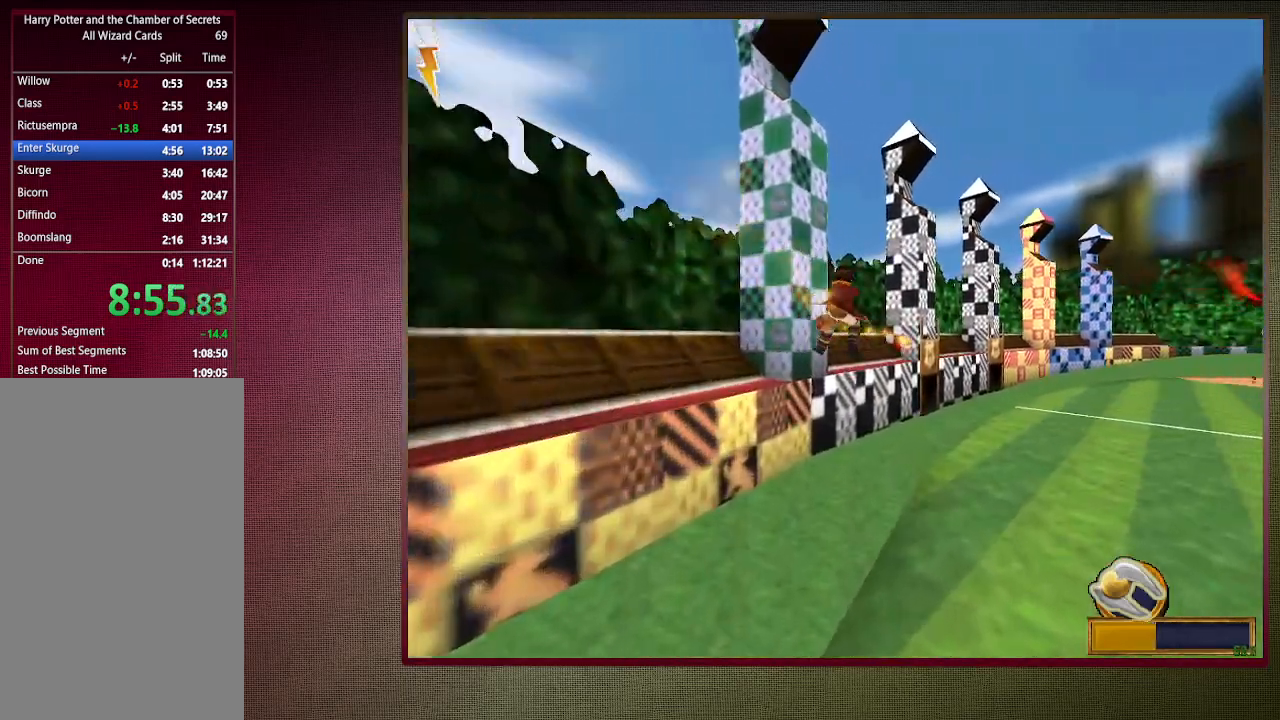
{"keys": ["space"], "mouse": [], "events": [[33, "mouse_left", "down"], [167, "mouse_left", "up"], [217, "mouse_left", "down"], [367, "mouse_left", "up"], [417, "mouse_left", "down"], [500, "mouse_left", "up"]]}
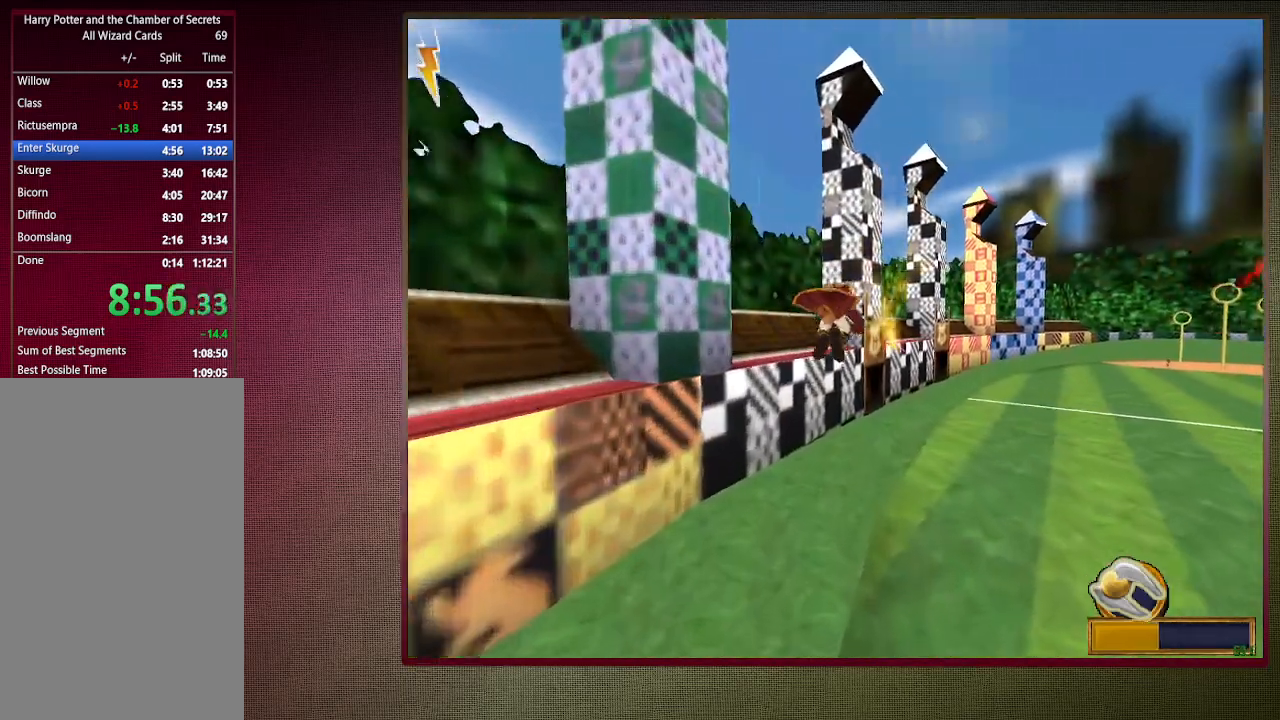
{"keys": ["space"], "mouse": ["left"], "events": [[100, "mouse_left", "down"], [183, "mouse_left", "up"], [283, "mouse_left", "down"], [333, "mouse_left", "up"], [433, "mouse_left", "down"]]}
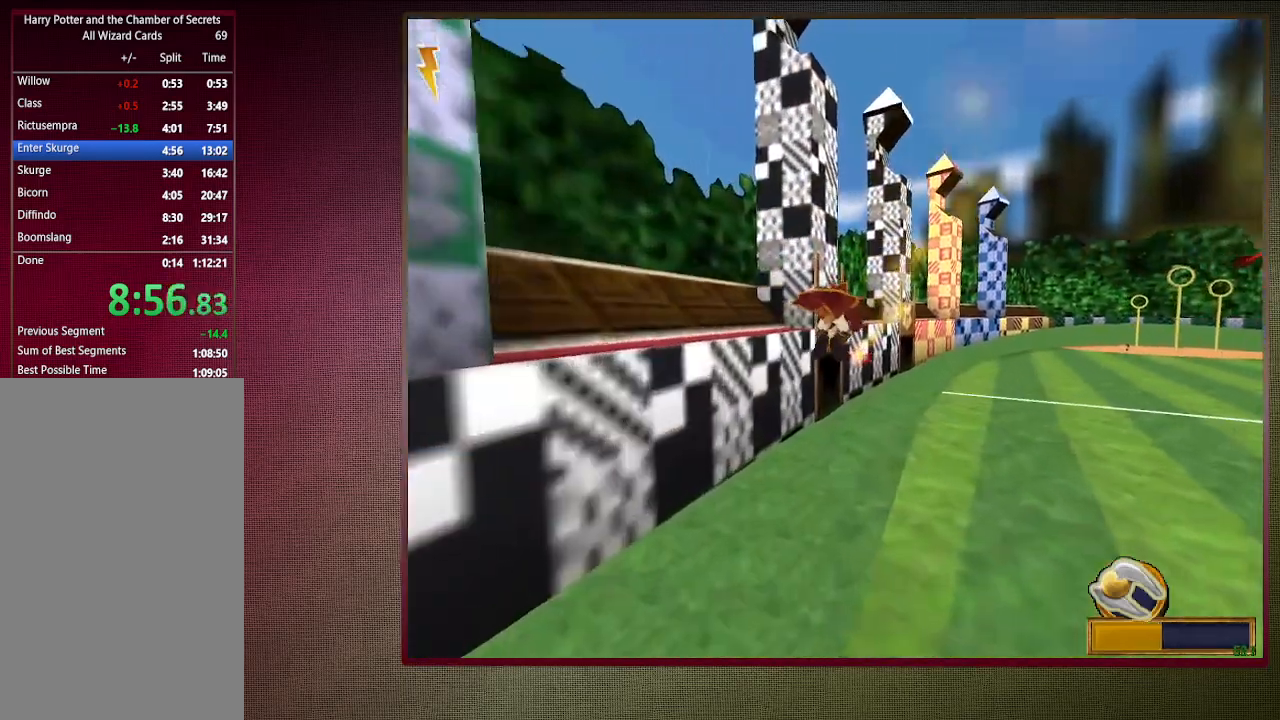
{"keys": ["space"], "mouse": ["left"], "events": [[17, "mouse_left", "up"], [67, "mouse_left", "down"], [150, "mouse_left", "up"], [250, "mouse_left", "down"], [350, "mouse_left", "up"], [433, "mouse_left", "down"]]}
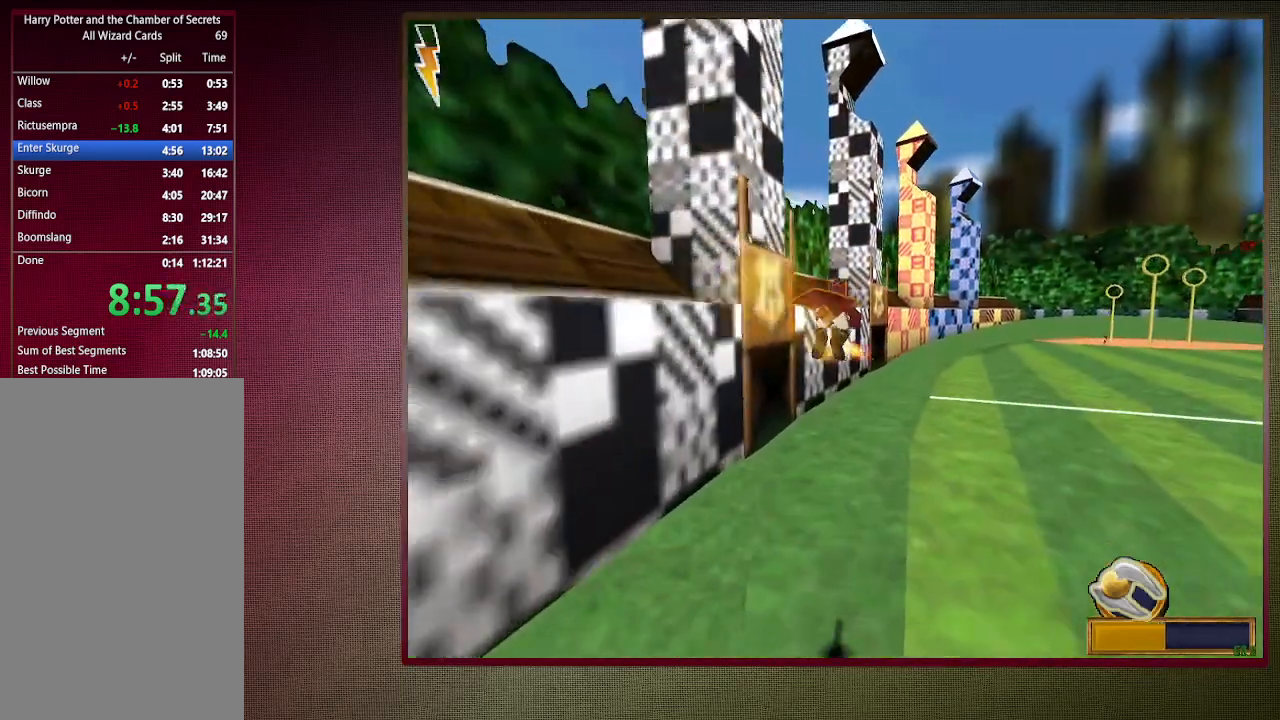
{"keys": ["space"], "mouse": ["left"], "events": [[83, "mouse_left", "up"], [183, "mouse_left", "down"], [267, "mouse_left", "up"], [317, "mouse_left", "down"], [400, "mouse_left", "up"], [500, "mouse_left", "down"]]}
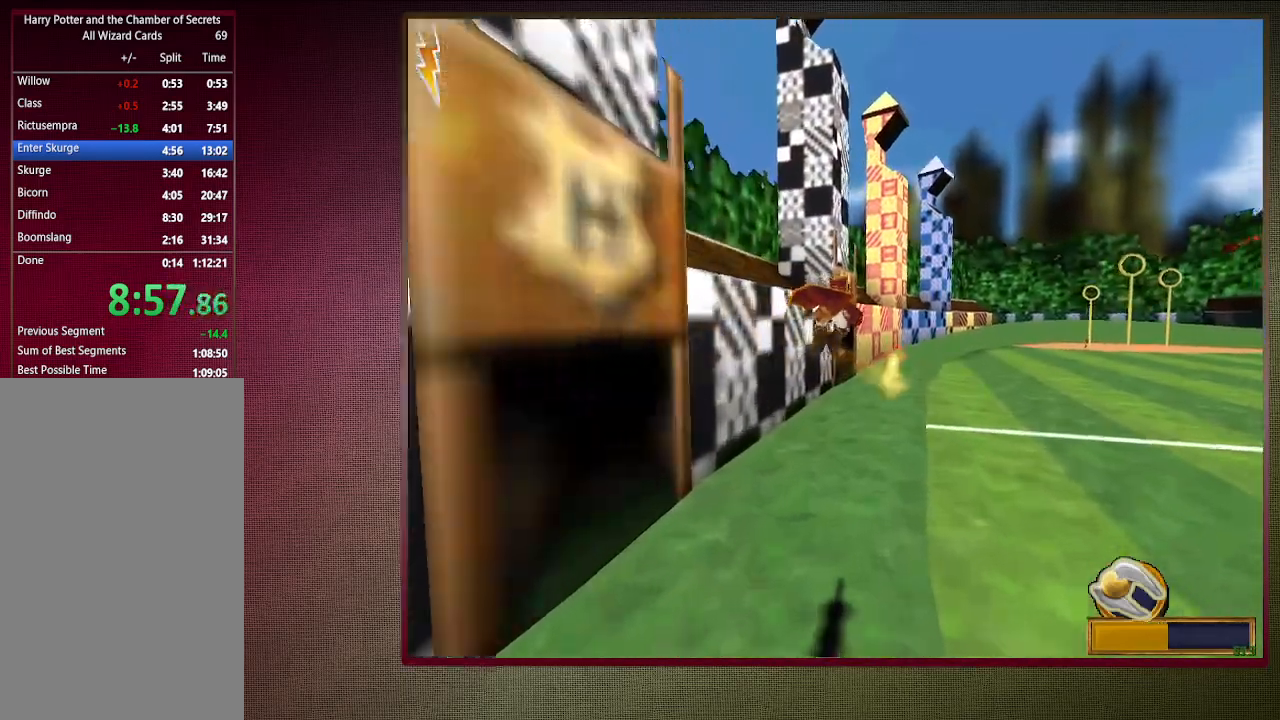
{"keys": ["space"], "mouse": [], "events": [[100, "mouse_left", "up"], [200, "mouse_left", "down"], [233, "mouse_left", "up"], [383, "mouse_left", "down"], [467, "mouse_left", "up"]]}
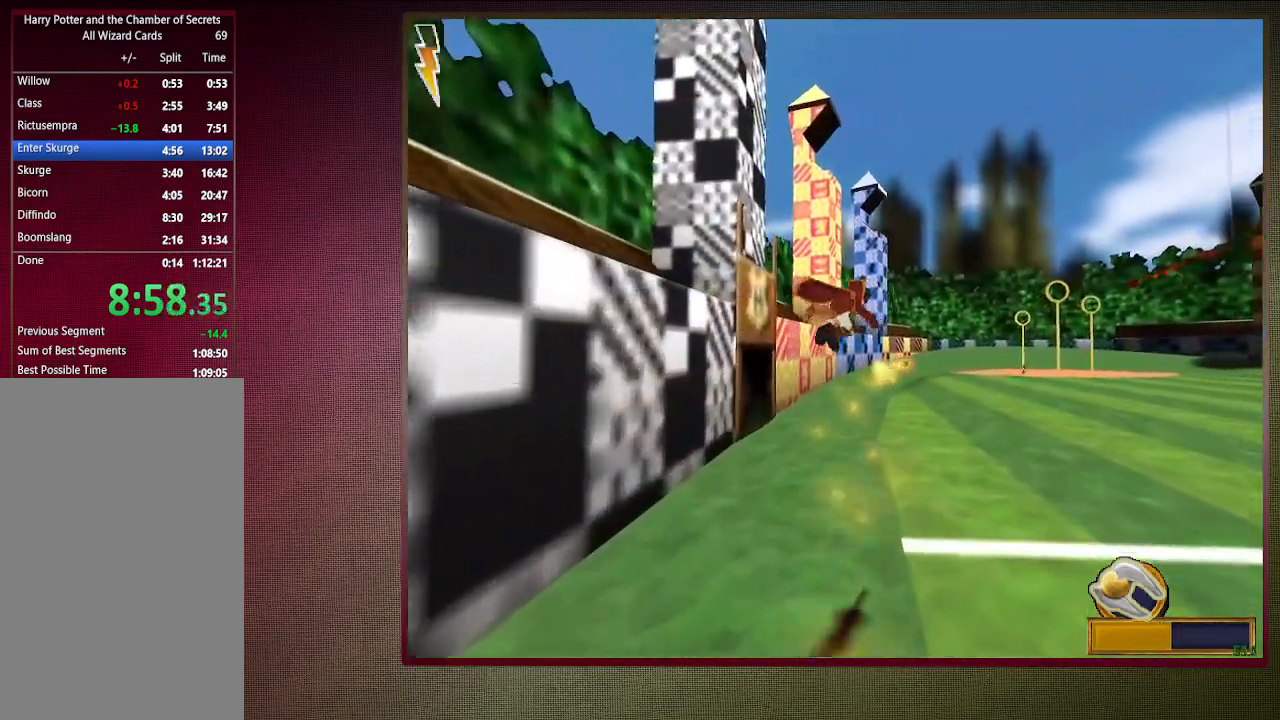
{"keys": ["space"], "mouse": ["left"], "events": [[17, "mouse_left", "down"], [150, "mouse_left", "up"], [250, "mouse_left", "down"], [350, "mouse_left", "up"], [433, "mouse_left", "down"]]}
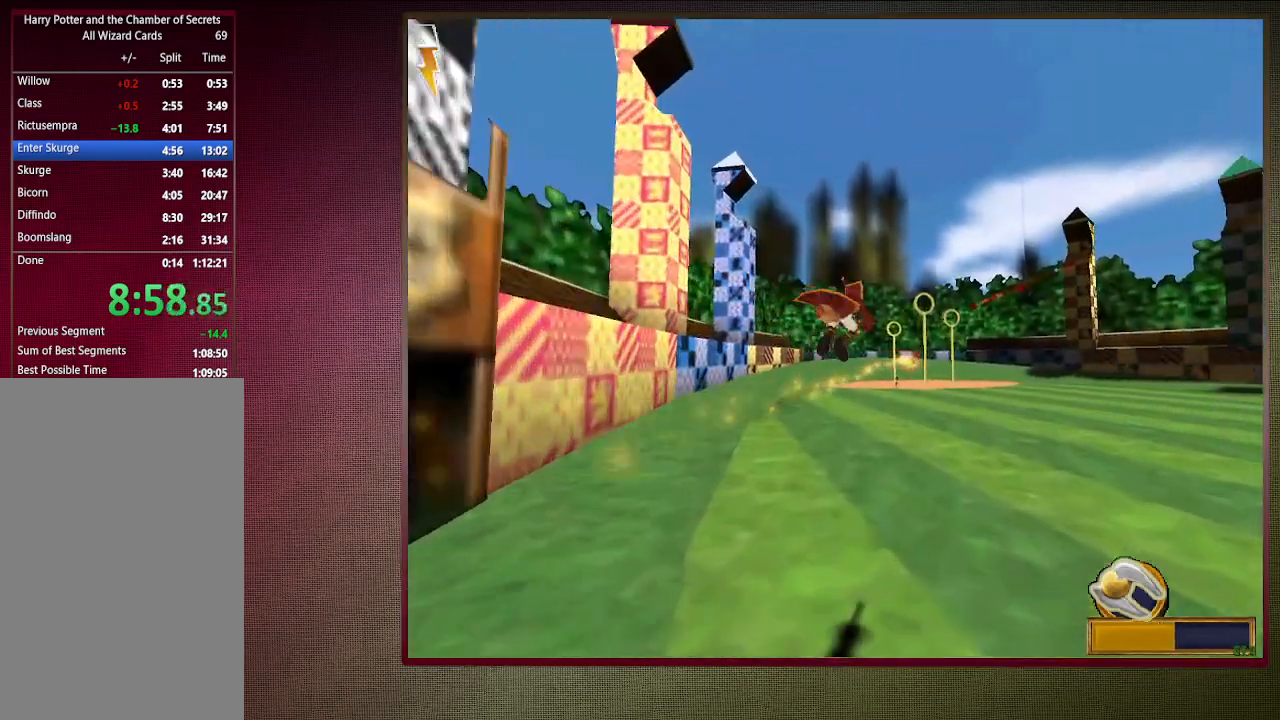
{"keys": ["space"], "mouse": [], "events": [[33, "mouse_left", "up"], [117, "mouse_left", "down"], [267, "mouse_left", "up"], [367, "mouse_left", "down"], [450, "mouse_left", "up"]]}
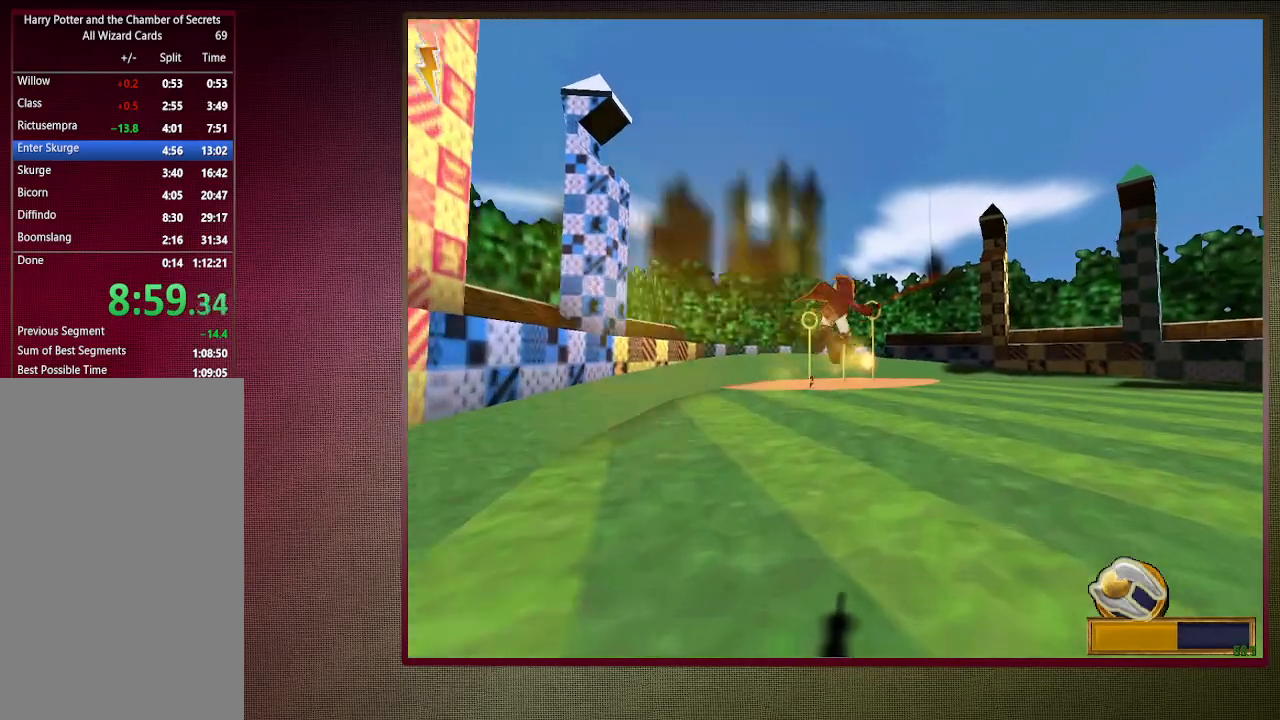
{"keys": ["space"], "mouse": ["left"], "events": [[50, "mouse_left", "down"], [200, "mouse_left", "up"], [283, "mouse_left", "down"], [367, "mouse_left", "up"], [467, "mouse_left", "down"]]}
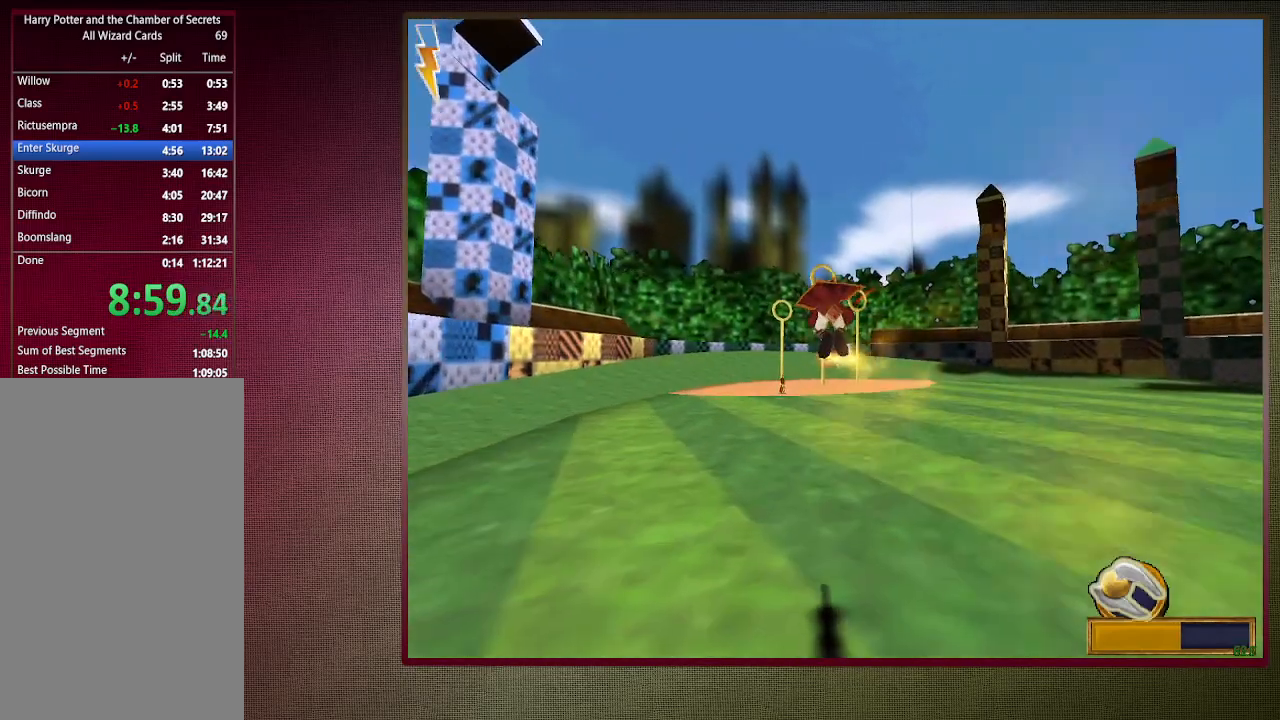
{"keys": ["space"], "mouse": ["left"], "events": [[67, "mouse_left", "up"], [200, "mouse_left", "down"], [300, "mouse_left", "up"], [433, "mouse_left", "down"]]}
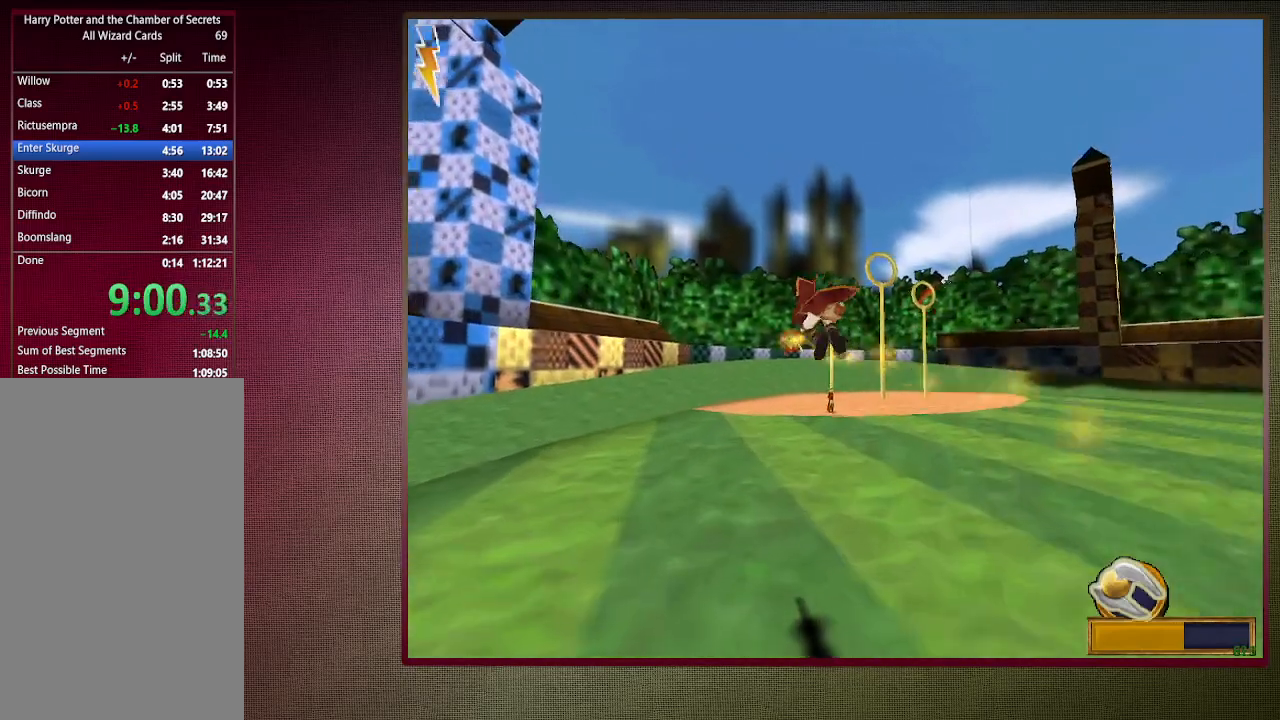
{"keys": ["space"], "mouse": [], "events": [[33, "mouse_left", "up"], [117, "mouse_left", "down"], [267, "mouse_left", "up"], [350, "mouse_left", "down"], [450, "mouse_left", "up"]]}
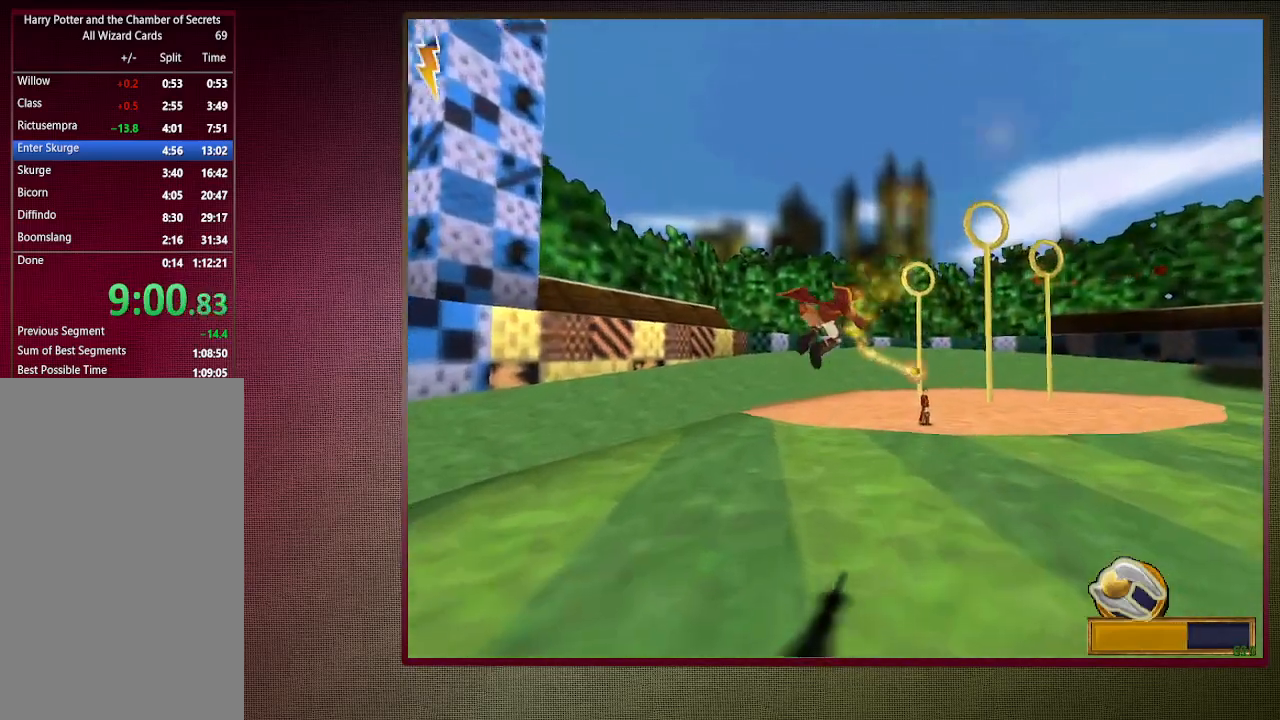
{"keys": ["space"], "mouse": [], "events": [[83, "mouse_left", "down"], [183, "mouse_left", "up"], [283, "mouse_left", "down"], [417, "mouse_left", "up"]]}
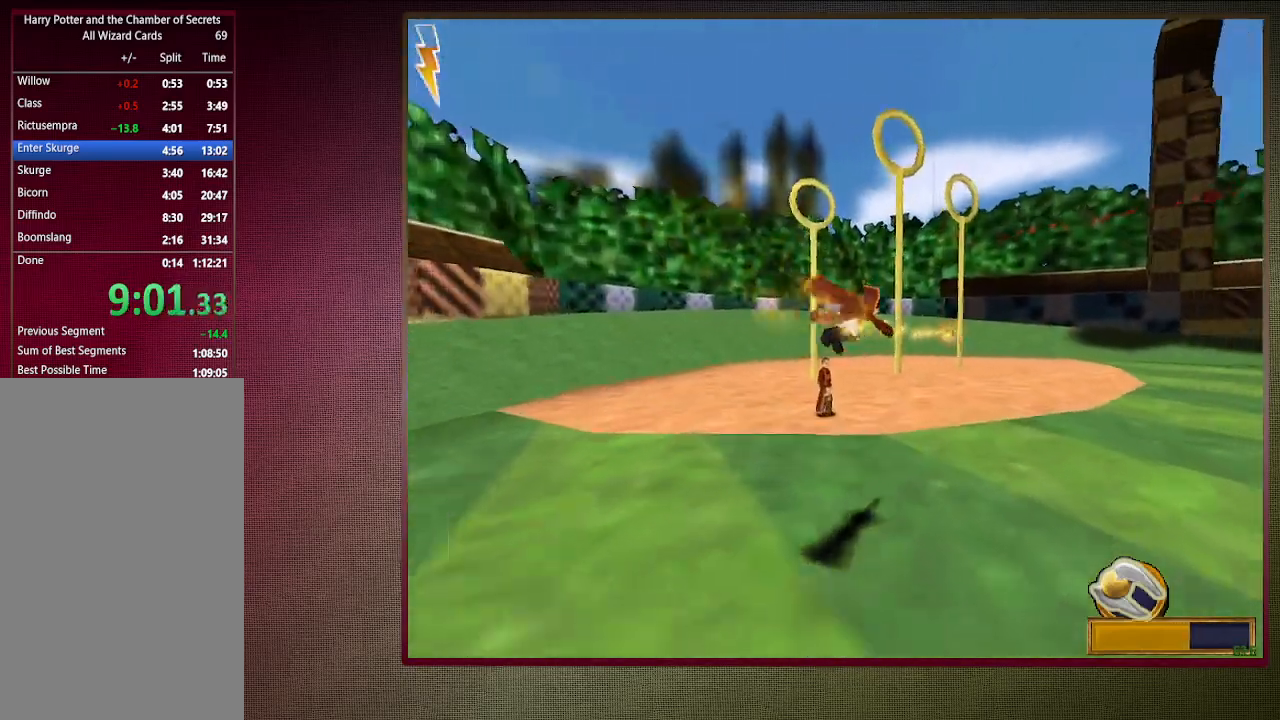
{"keys": ["space"], "mouse": ["left"], "events": [[17, "mouse_left", "down"], [117, "mouse_left", "up"], [217, "mouse_left", "down"], [333, "mouse_left", "up"], [433, "mouse_left", "down"]]}
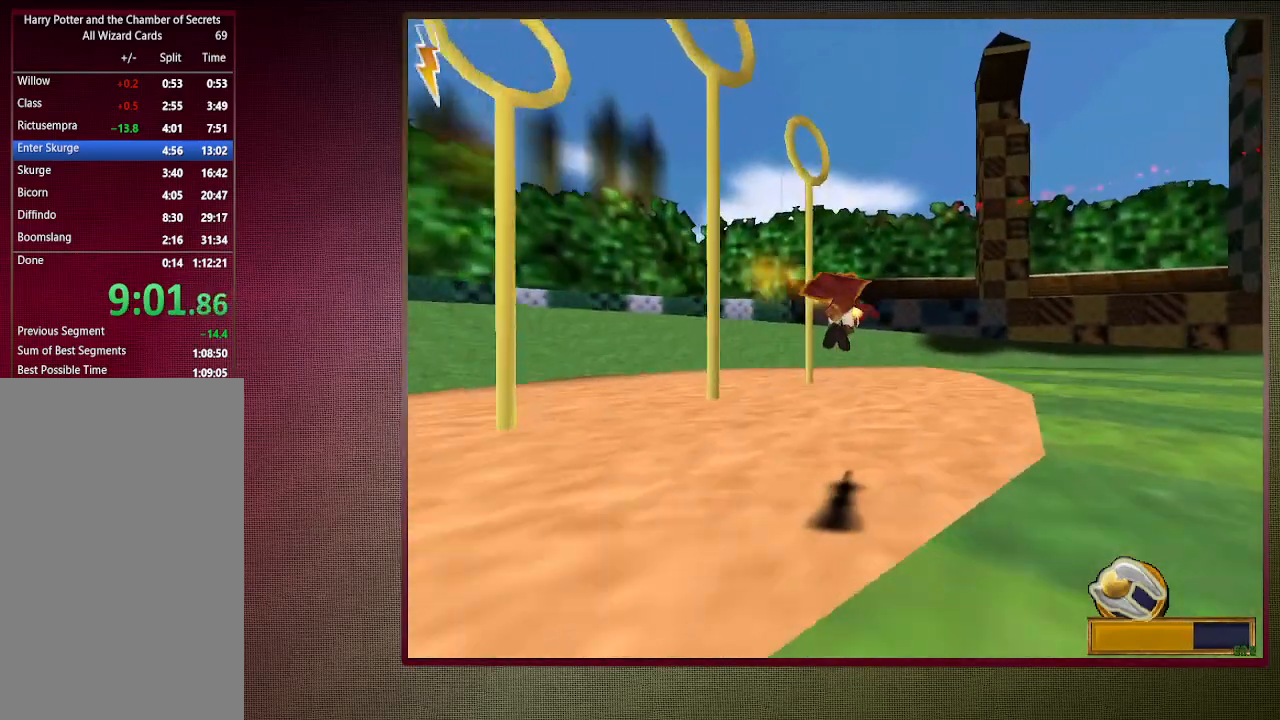
{"keys": ["space"], "mouse": [], "events": [[83, "mouse_left", "up"], [183, "mouse_left", "down"], [267, "mouse_left", "up"], [367, "mouse_left", "down"], [500, "mouse_left", "up"]]}
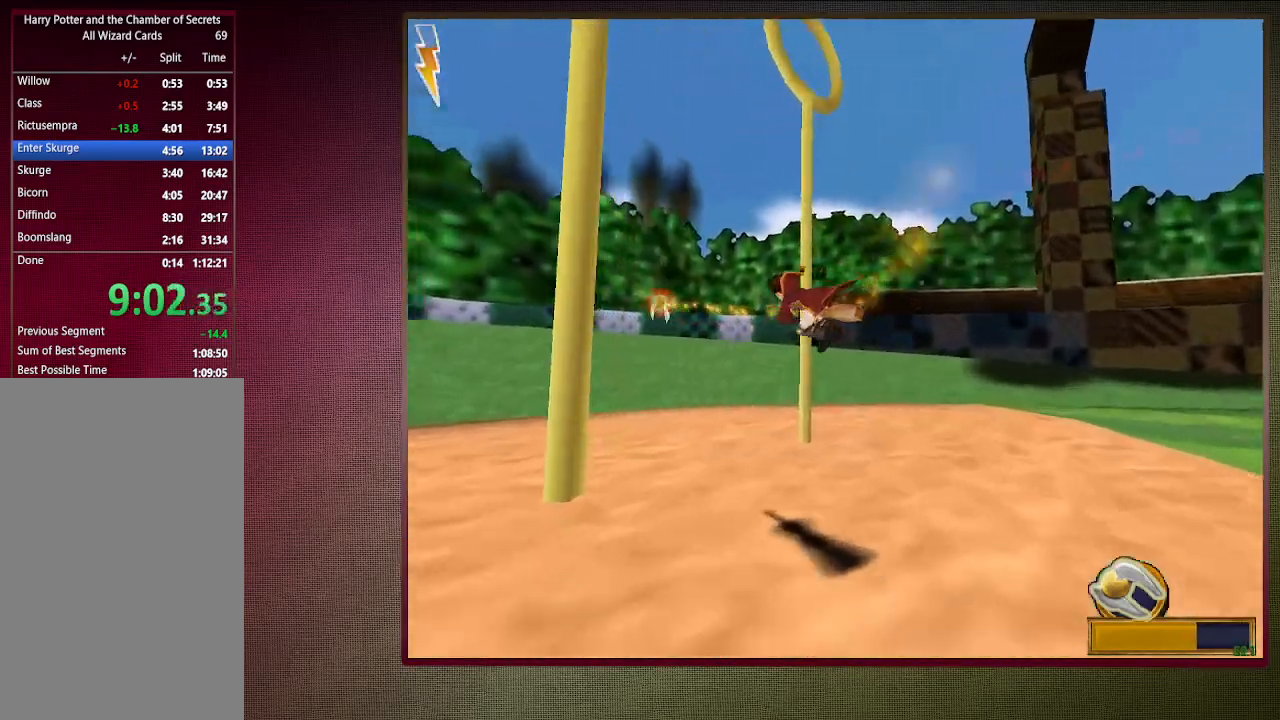
{"keys": ["space"], "mouse": [], "events": [[100, "mouse_left", "down"], [183, "mouse_left", "up"], [283, "mouse_left", "down"], [417, "mouse_left", "up"]]}
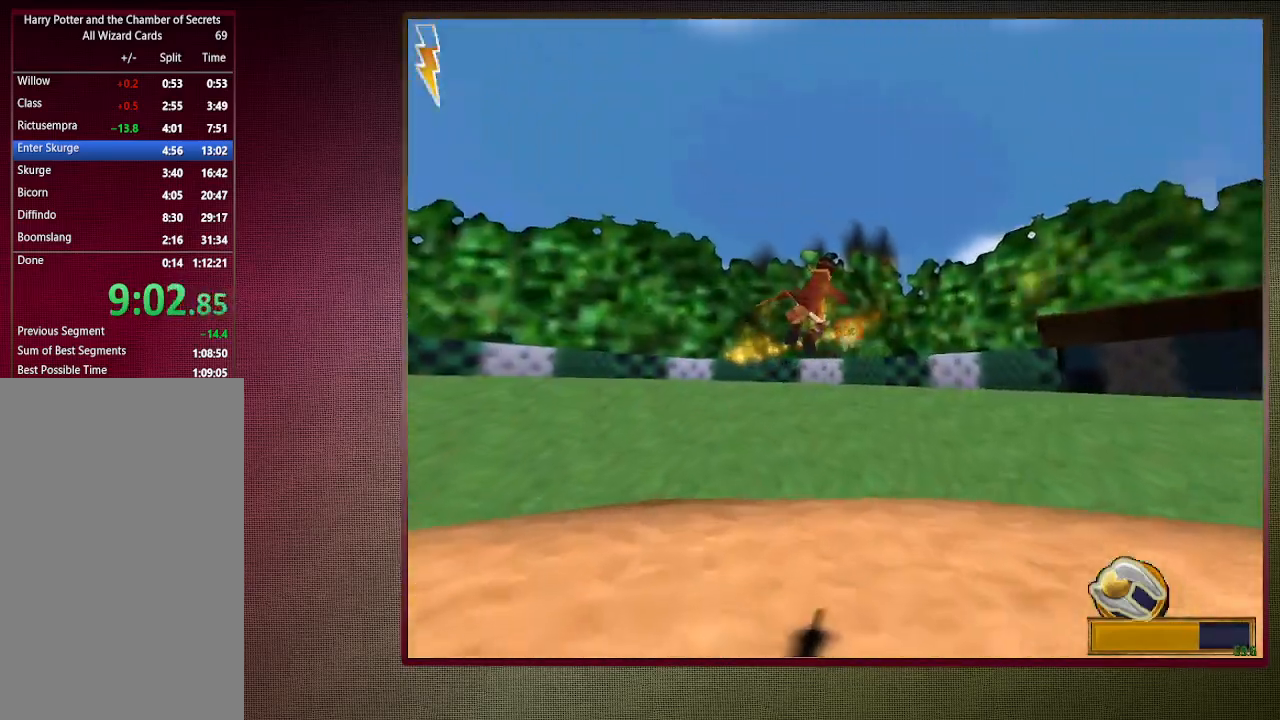
{"keys": ["space"], "mouse": ["left"], "events": [[17, "mouse_left", "down"], [117, "mouse_left", "up"], [200, "mouse_left", "down"], [350, "mouse_left", "up"], [433, "mouse_left", "down"]]}
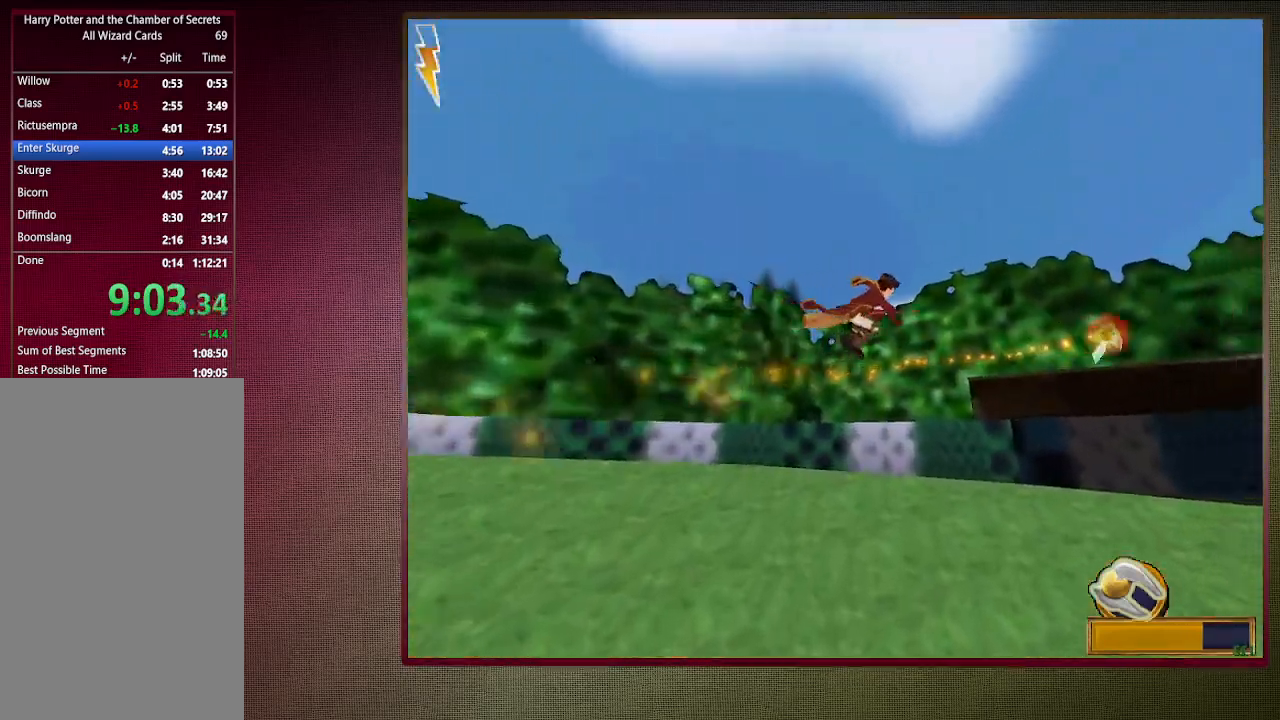
{"keys": ["space"], "mouse": [], "events": [[33, "mouse_left", "up"], [133, "mouse_left", "down"], [267, "mouse_left", "up"], [350, "mouse_left", "down"], [500, "mouse_left", "up"]]}
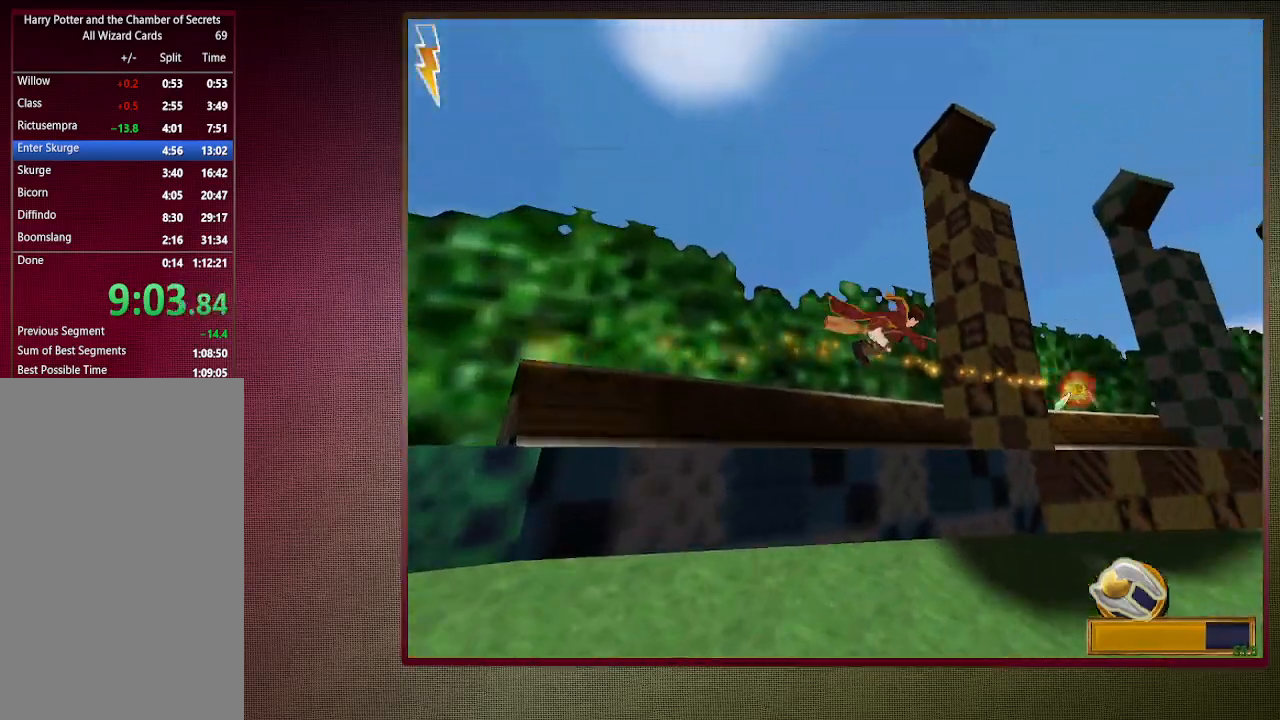
{"keys": ["space"], "mouse": ["left"], "events": [[100, "mouse_left", "down"], [200, "mouse_left", "up"], [283, "mouse_left", "down"], [433, "mouse_left", "up"], [483, "mouse_left", "down"]]}
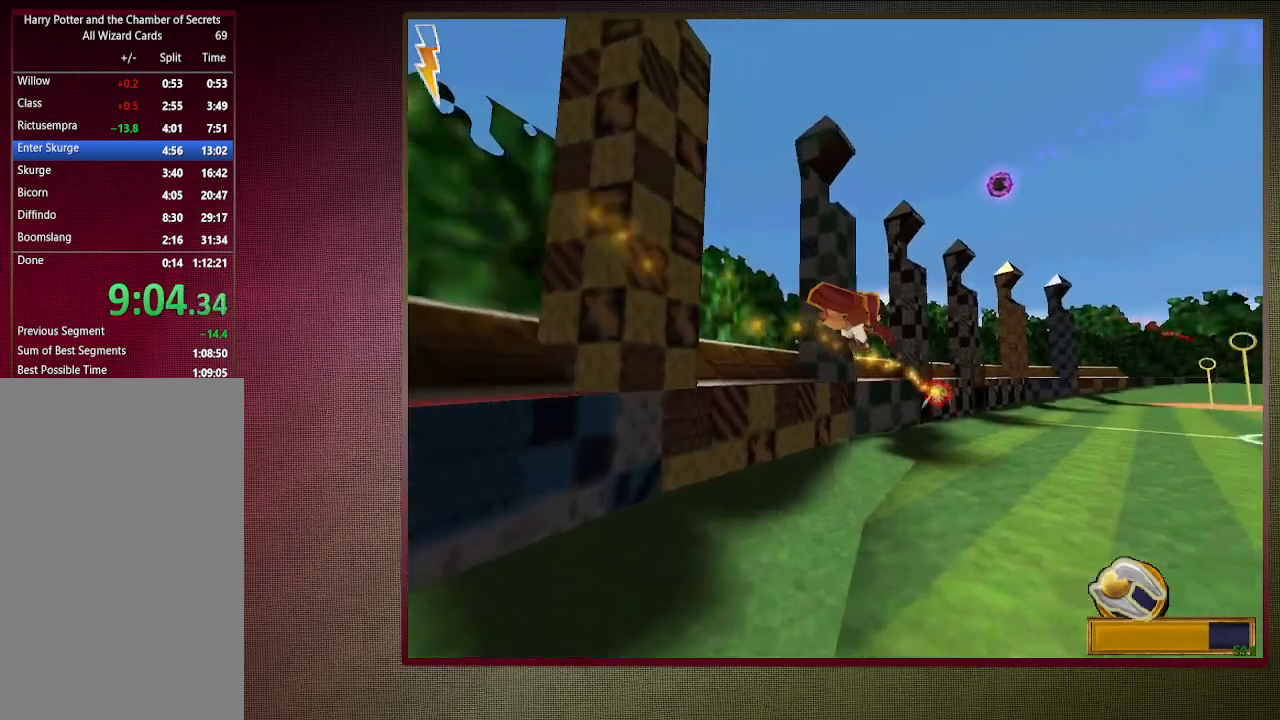
{"keys": ["space"], "mouse": ["left"], "events": [[100, "mouse_left", "up"], [200, "mouse_left", "down"], [350, "mouse_left", "up"], [400, "mouse_left", "down"]]}